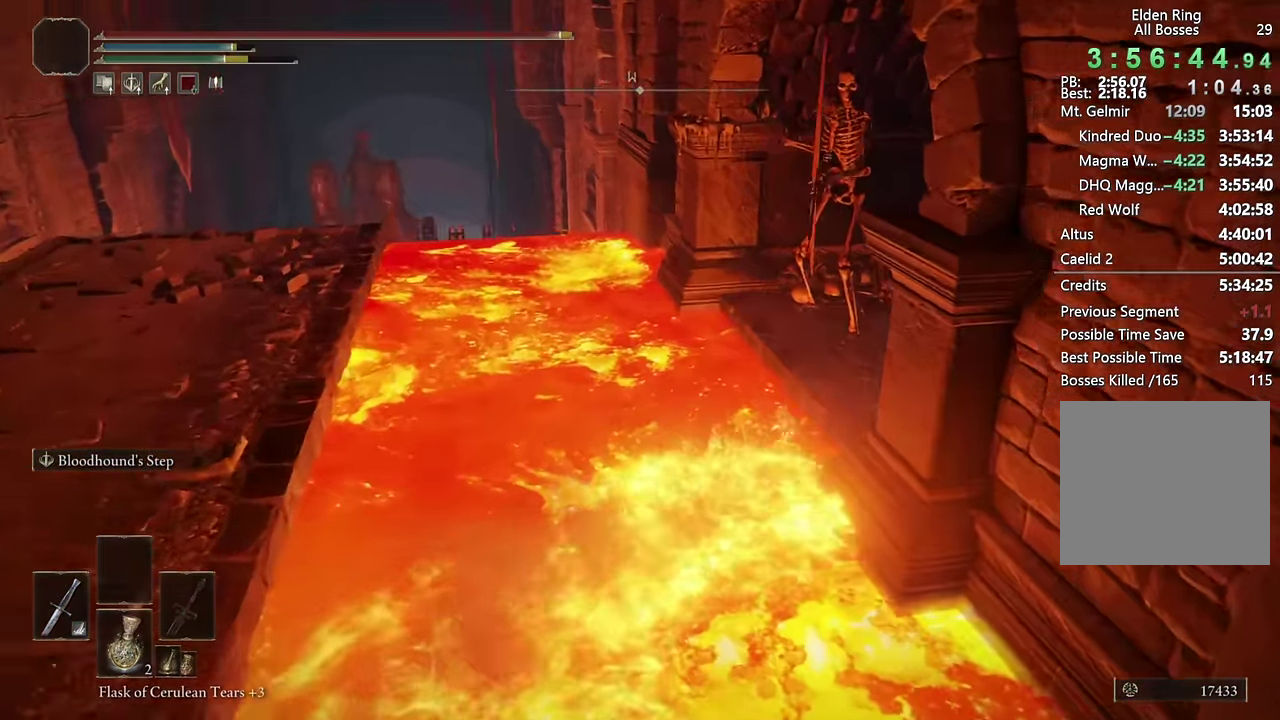
Gameplay with a controller (PlayStation layout); each line is a JSON object with the inputs held at the frame after it. "events" lists button and stick changes between this image and that frame as [ms after this image, input, new state], when the widget could be followed in between. Not read: R1.
{"buttons": [], "left_stick": "up-right", "right_stick": "down-left"}
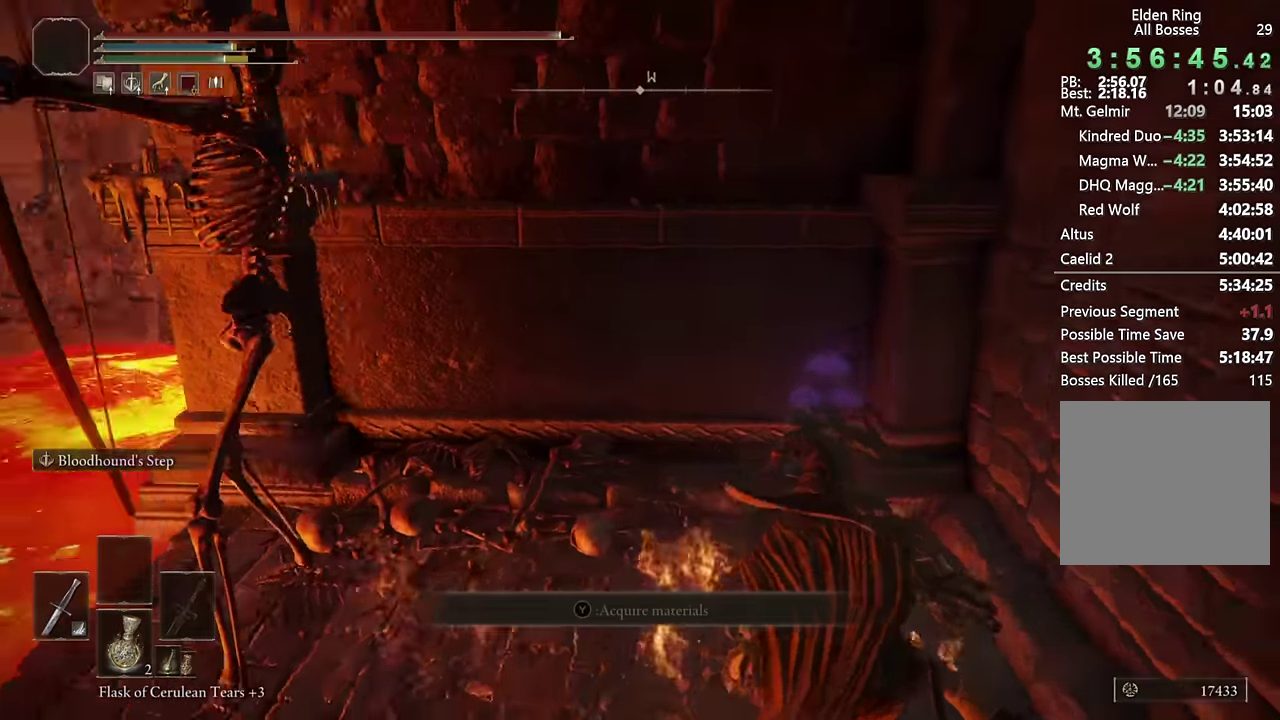
{"buttons": [], "left_stick": "left", "right_stick": "left", "events": [[100, "left_stick", "down-right"], [250, "right_stick", "center"], [284, "left_stick", "down-left"], [417, "left_stick", "left"], [450, "right_stick", "left"]]}
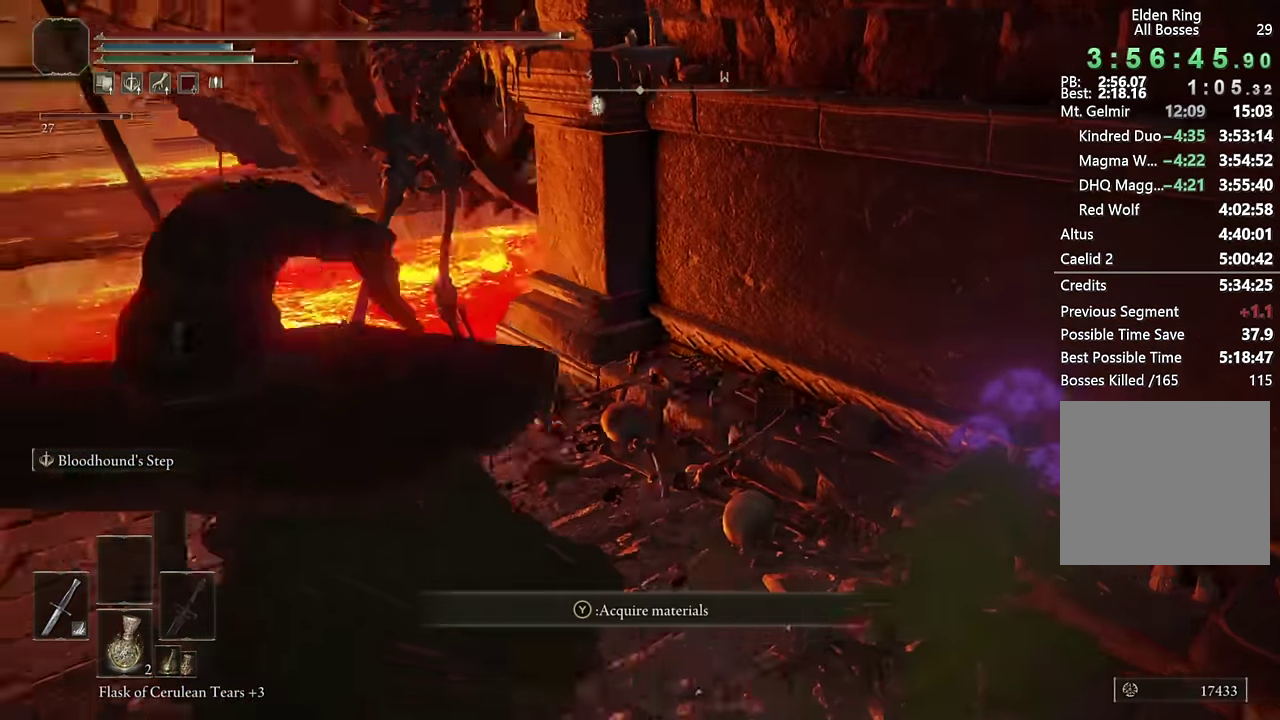
{"buttons": ["CIRCLE"], "left_stick": "down-right", "right_stick": "center", "events": [[84, "right_stick", "center"], [150, "CIRCLE", "down"], [234, "left_stick", "up"], [300, "left_stick", "up-right"], [450, "left_stick", "down-right"]]}
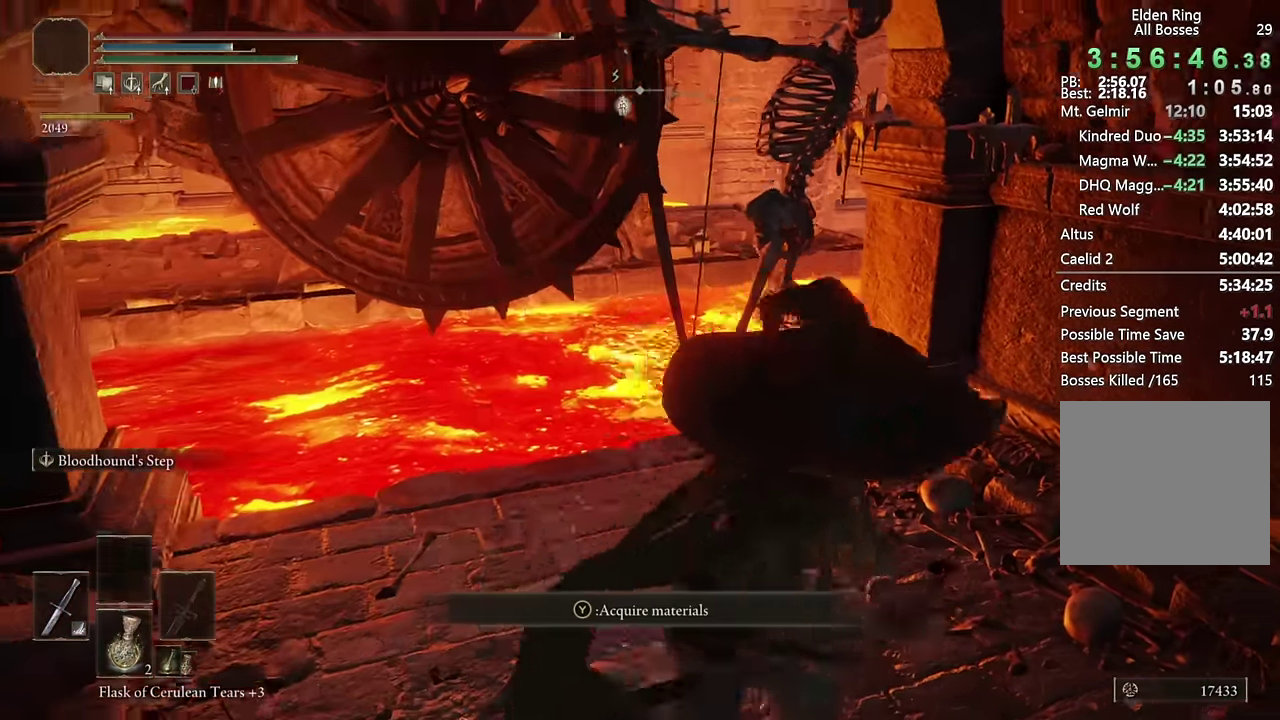
{"buttons": [], "left_stick": "right", "right_stick": "center", "events": [[100, "left_stick", "down-left"], [284, "left_stick", "up"], [334, "CIRCLE", "up"], [384, "left_stick", "up-right"], [484, "left_stick", "right"]]}
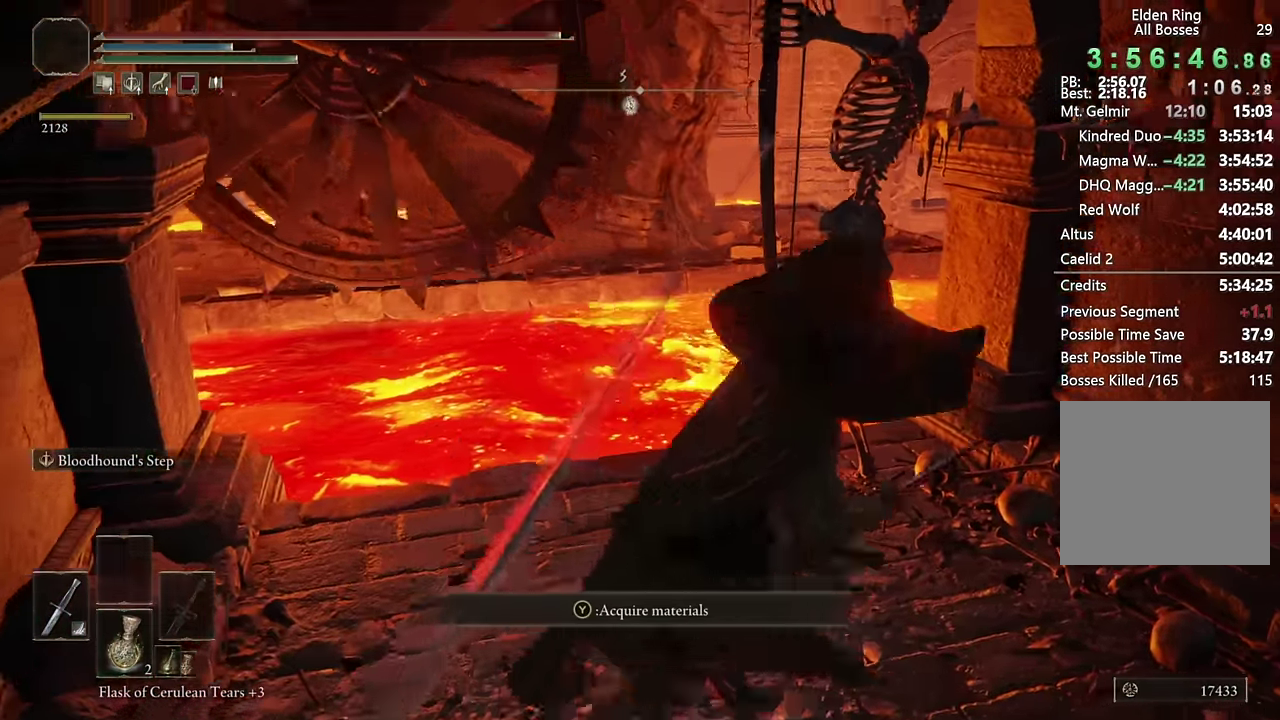
{"buttons": [], "left_stick": "left", "right_stick": "center", "events": [[100, "right_stick", "left"], [117, "left_stick", "up-left"], [200, "right_stick", "center"], [234, "left_stick", "down"], [400, "left_stick", "down-left"], [450, "left_stick", "left"]]}
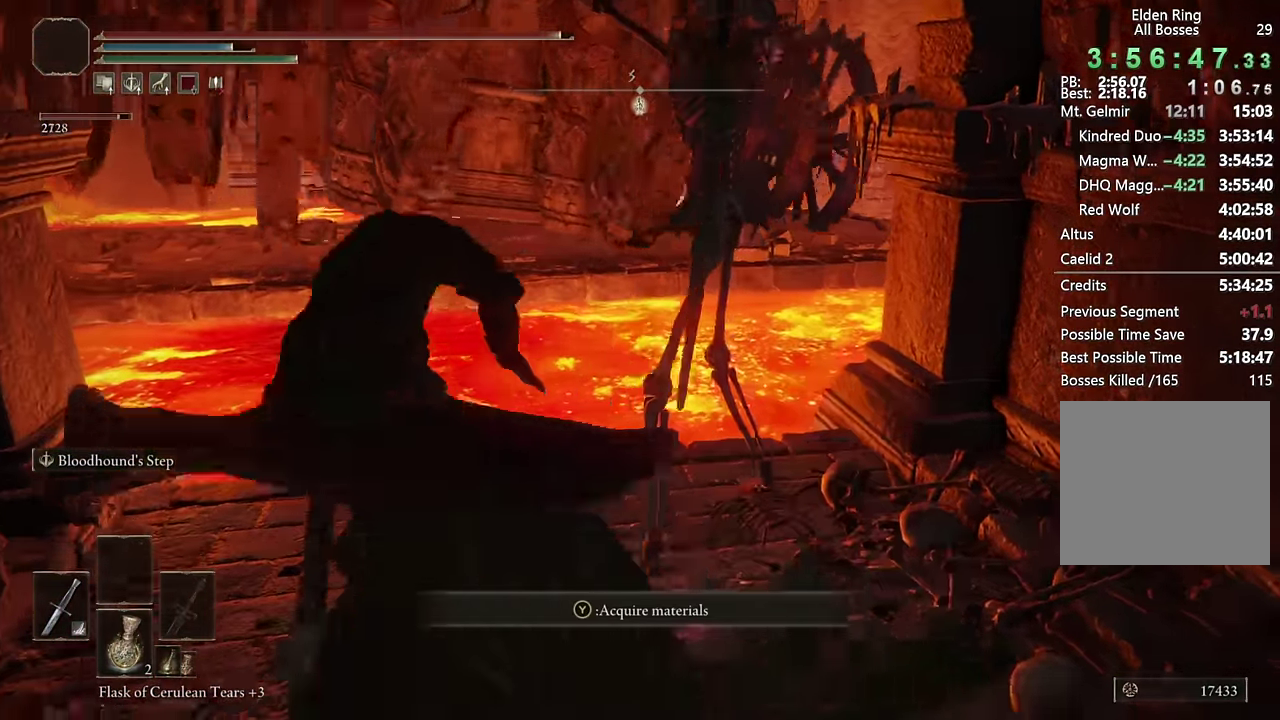
{"buttons": [], "left_stick": "down-left", "right_stick": "center", "events": [[50, "left_stick", "up"], [284, "left_stick", "down-right"], [467, "left_stick", "down-left"]]}